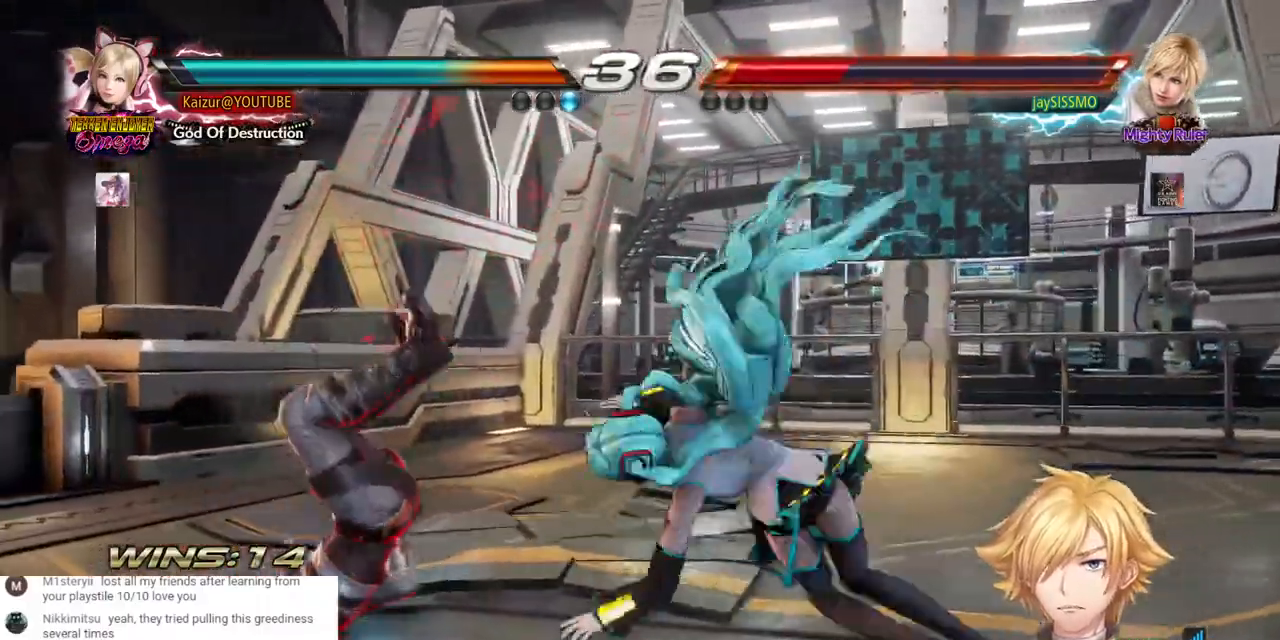
Gameplay with a controller (PlayStation layout); each line is a JSON object with the inputs held at the frame after it. "events" lists button and stick changes between this image and that frame as [ms after this image, input, new state], when the widget could be followed in between. Not read: SELECT.
{"buttons": ["R2"], "left_stick": "center", "right_stick": "center", "events": [[133, "R2", "up"], [200, "R2", "down"], [350, "R2", "up"], [433, "R2", "down"]]}
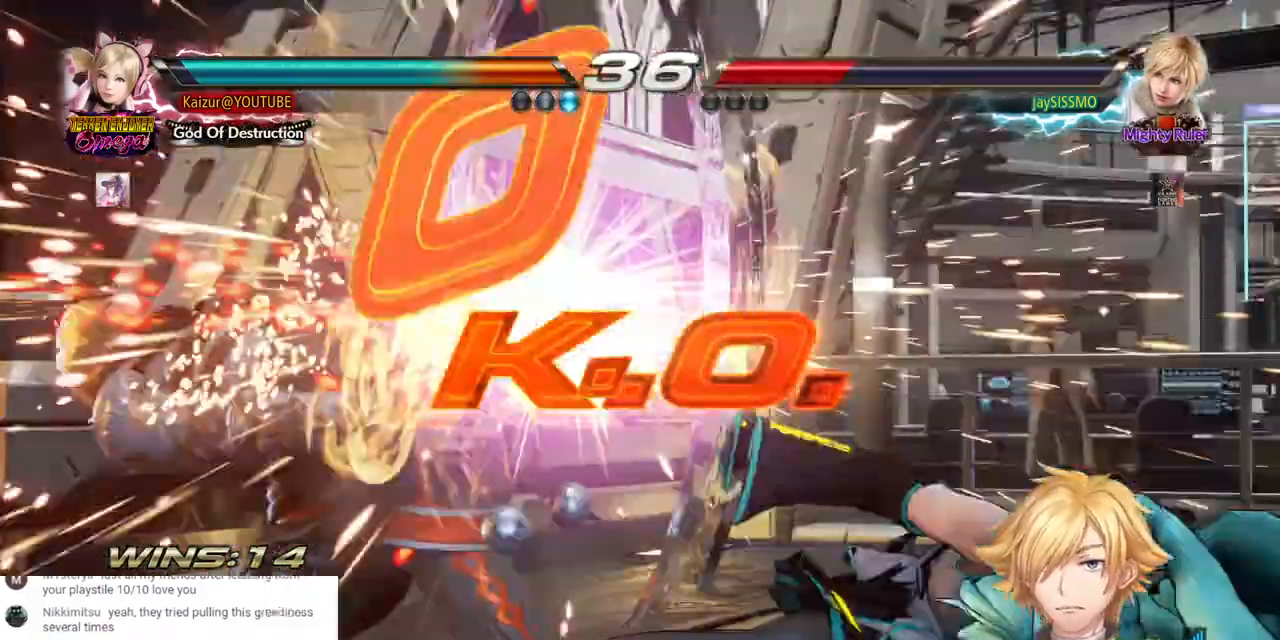
{"buttons": [], "left_stick": "center", "right_stick": "center", "events": [[83, "R2", "up"], [133, "R2", "down"], [250, "R2", "up"], [300, "R2", "down"], [467, "R2", "up"]]}
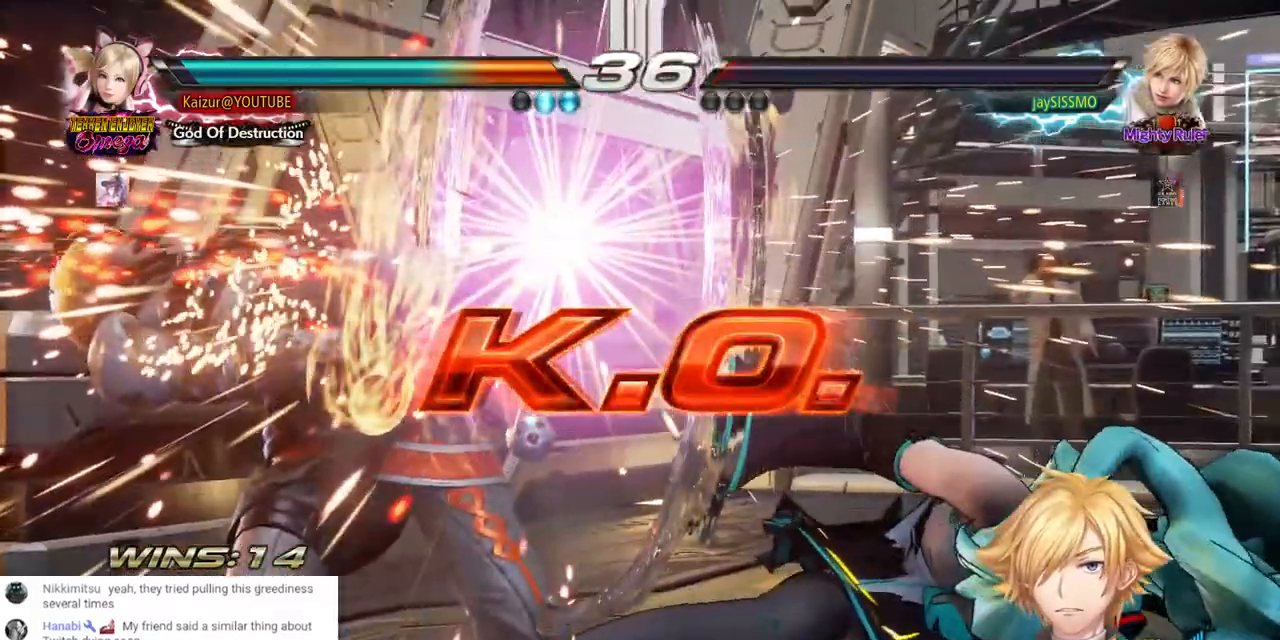
{"buttons": ["R2"], "left_stick": "center", "right_stick": "center", "events": [[17, "R2", "down"], [167, "R2", "up"], [250, "R2", "down"], [367, "R2", "up"], [433, "R2", "down"]]}
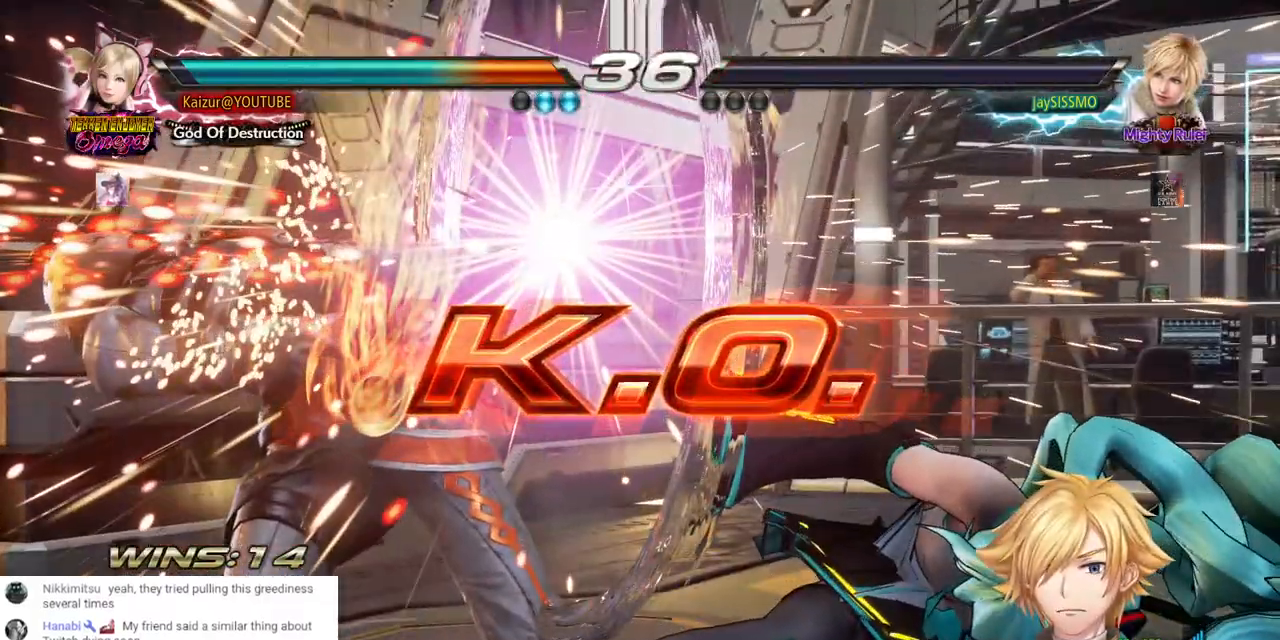
{"buttons": [], "left_stick": "center", "right_stick": "center", "events": [[67, "R2", "up"], [150, "R2", "down"], [283, "R2", "up"], [367, "R2", "down"], [500, "R2", "up"]]}
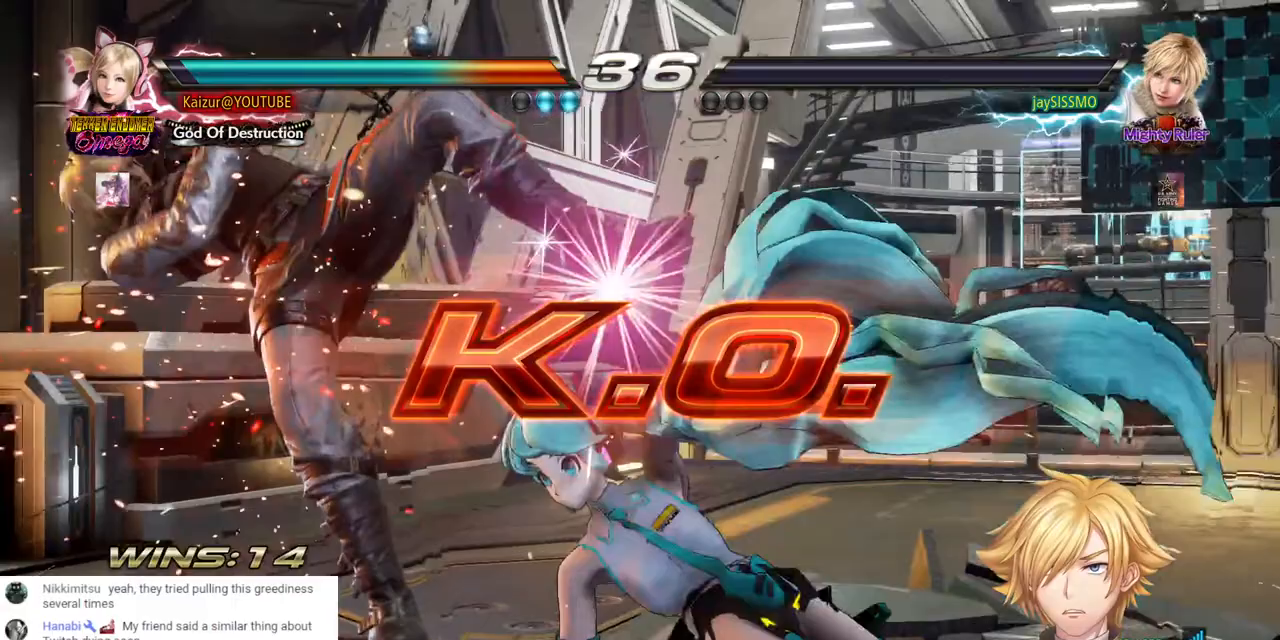
{"buttons": ["R2"], "left_stick": "center", "right_stick": "center", "events": [[83, "R2", "down"], [217, "R2", "up"], [300, "R2", "down"], [417, "R2", "up"], [500, "R2", "down"]]}
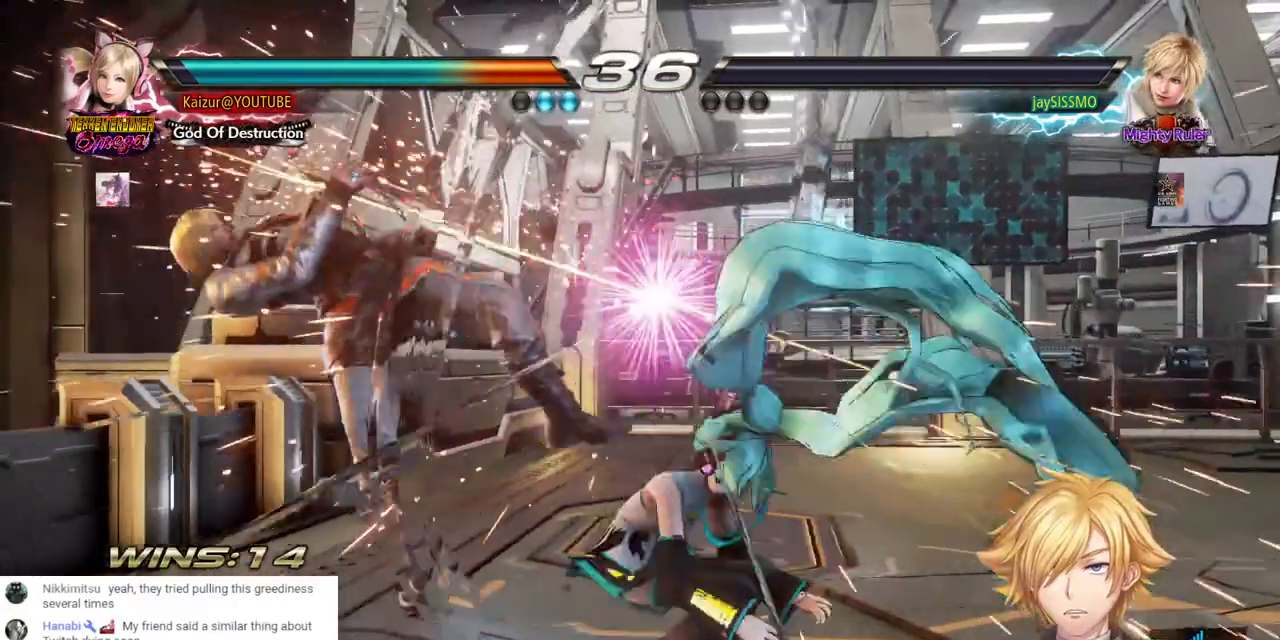
{"buttons": ["R2"], "left_stick": "center", "right_stick": "center", "events": [[133, "R2", "up"], [183, "R2", "down"], [317, "R2", "up"], [383, "R2", "down"]]}
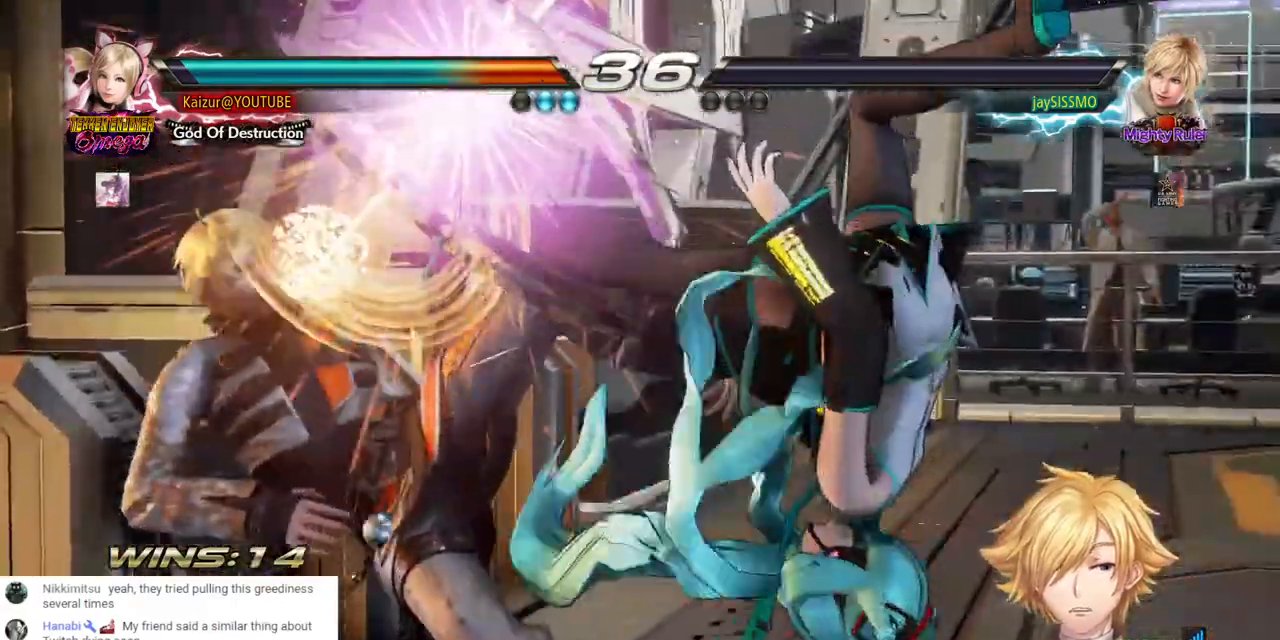
{"buttons": [], "left_stick": "center", "right_stick": "center", "events": [[33, "R2", "up"]]}
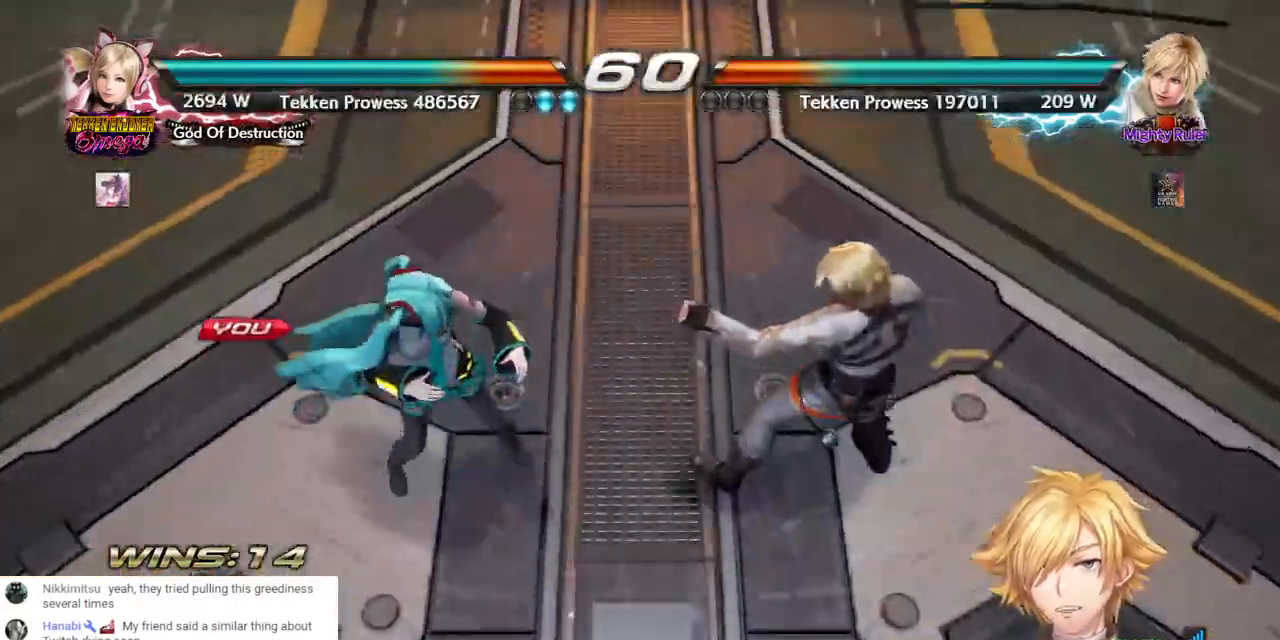
{"buttons": [], "left_stick": "center", "right_stick": "center", "events": []}
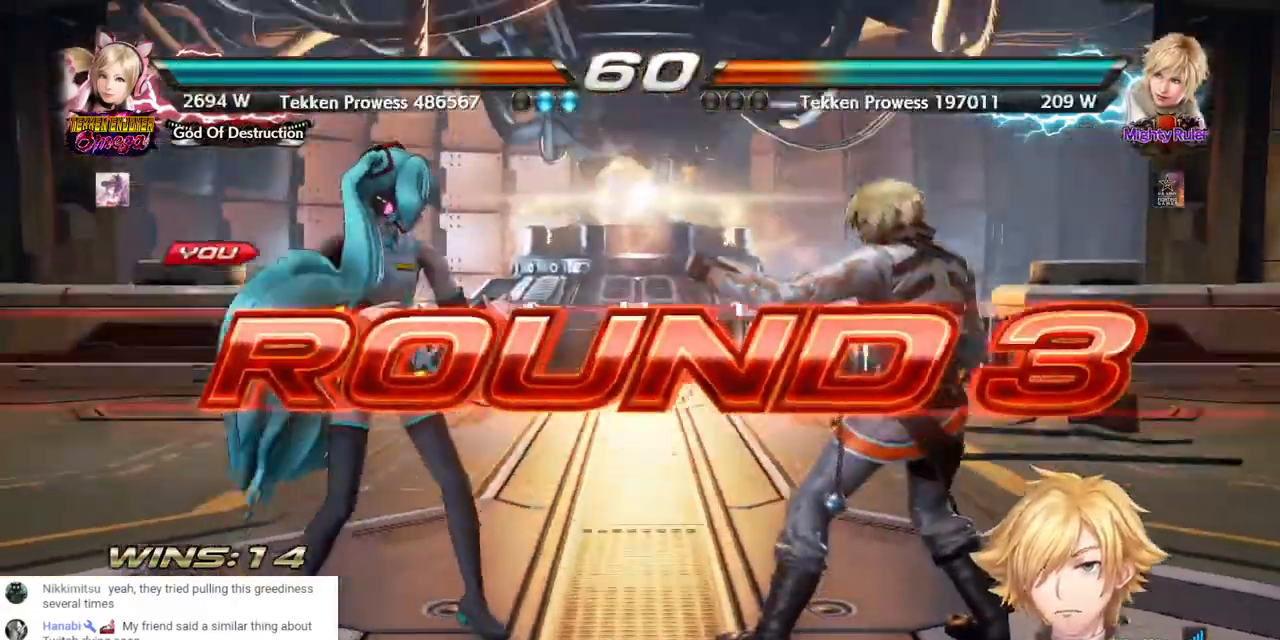
{"buttons": [], "left_stick": "center", "right_stick": "center", "events": []}
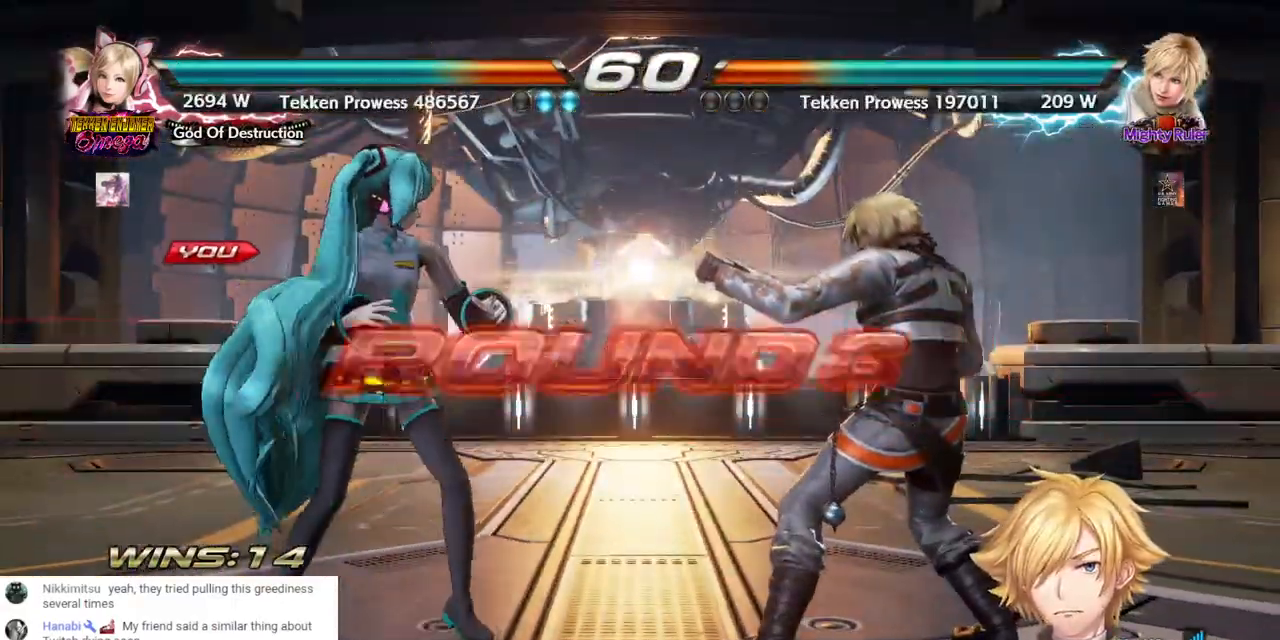
{"buttons": [], "left_stick": "center", "right_stick": "center", "events": []}
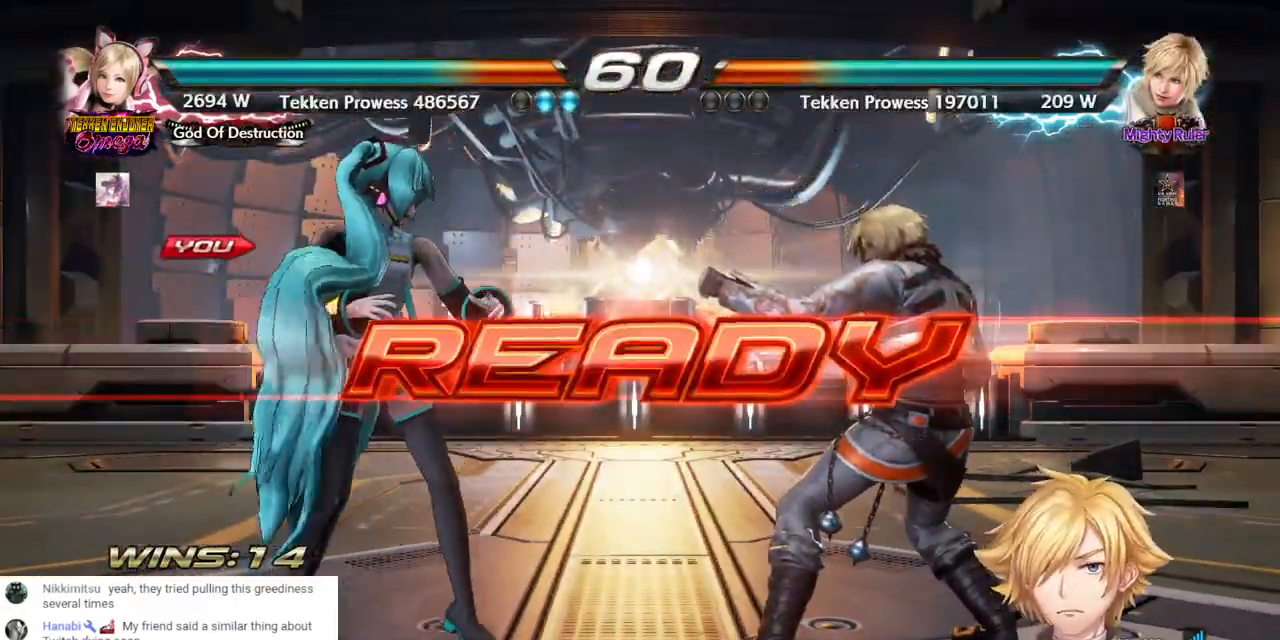
{"buttons": ["DPAD_LEFT"], "left_stick": "center", "right_stick": "center", "events": [[400, "DPAD_LEFT", "down"]]}
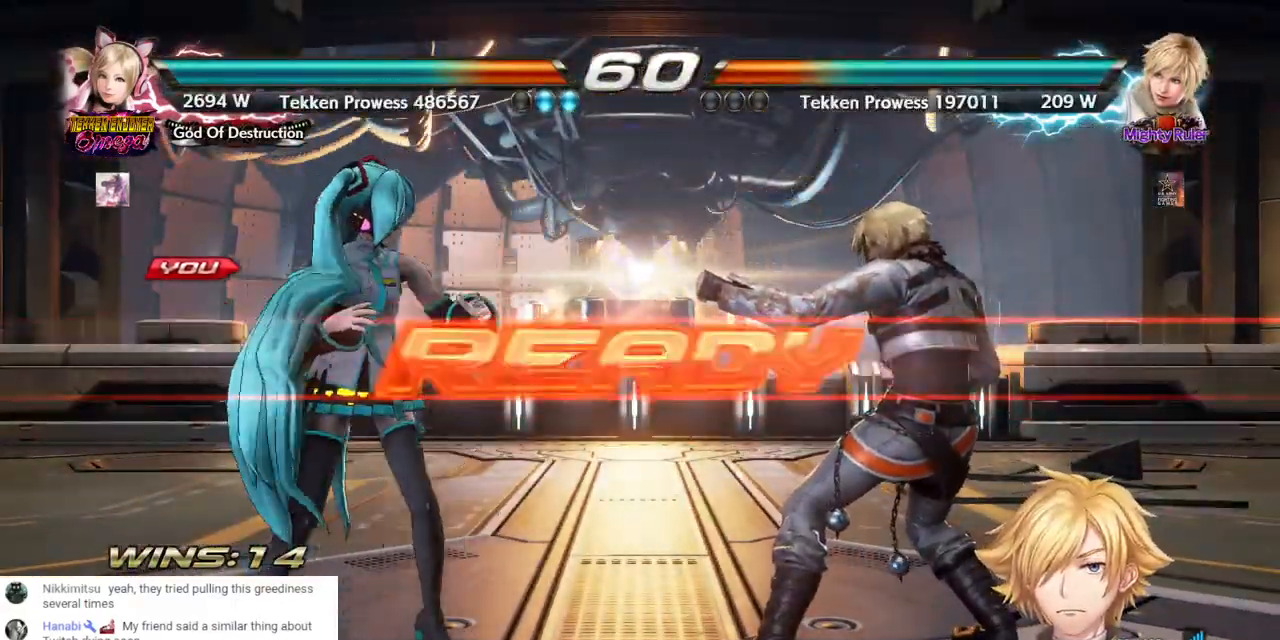
{"buttons": [], "left_stick": "center", "right_stick": "center", "events": [[200, "DPAD_LEFT", "up"]]}
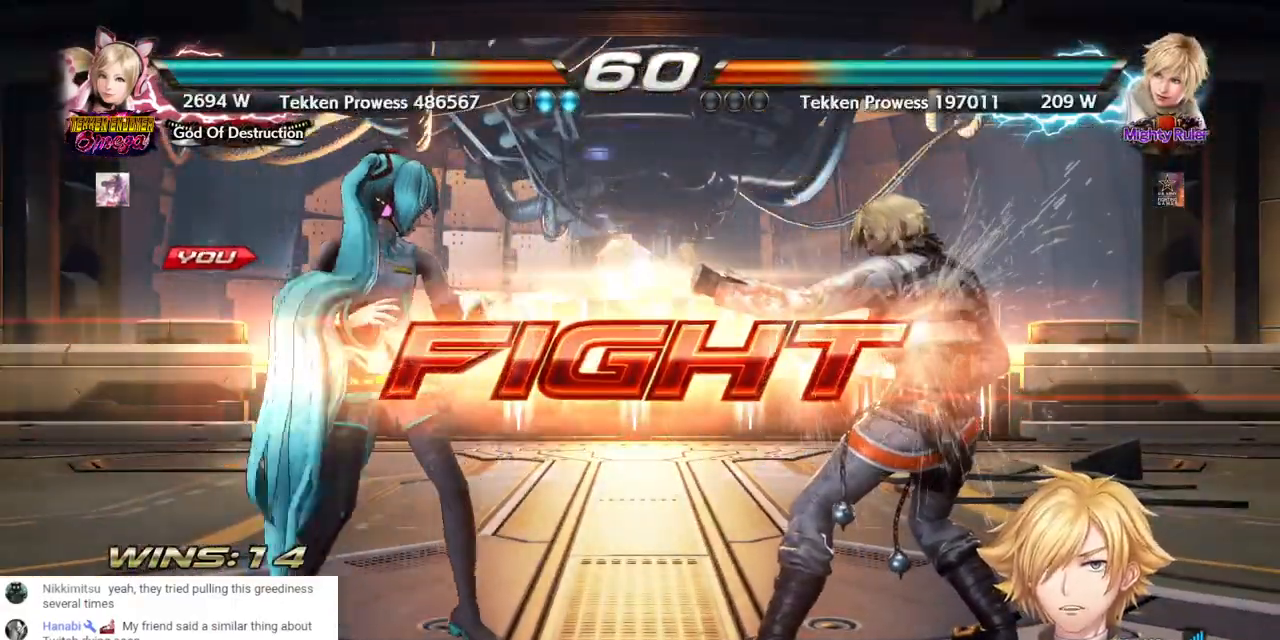
{"buttons": [], "left_stick": "center", "right_stick": "center", "events": [[133, "DPAD_LEFT", "down"], [217, "DPAD_LEFT", "up"], [267, "DPAD_LEFT", "down"], [383, "DPAD_LEFT", "up"]]}
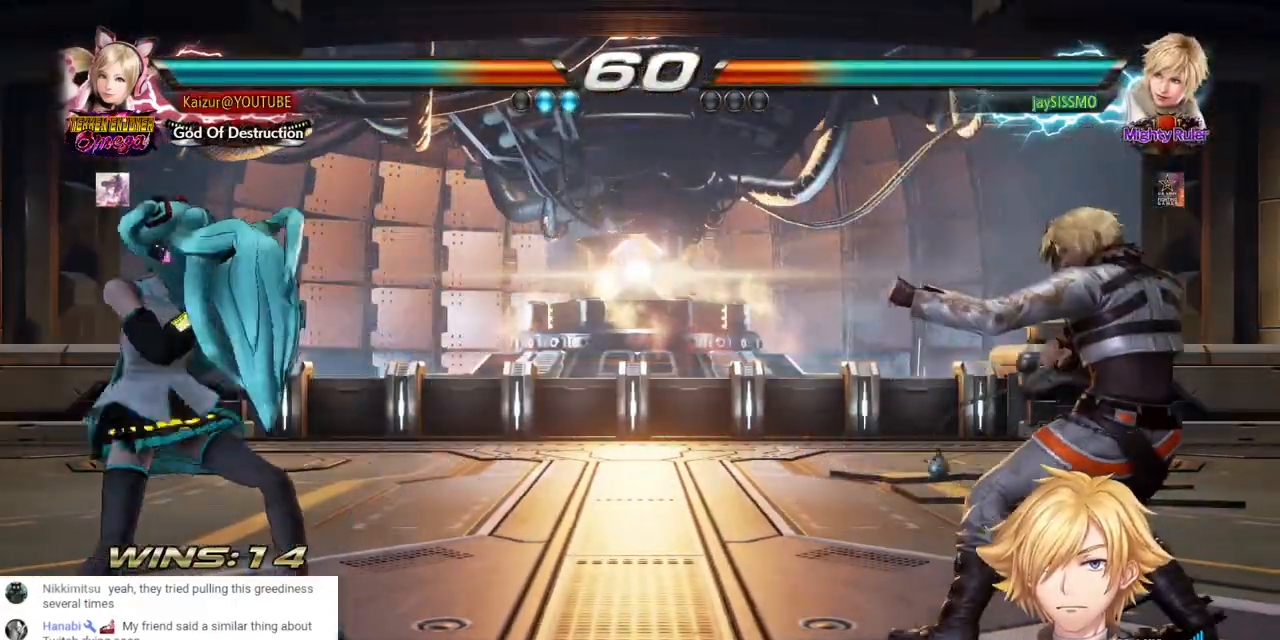
{"buttons": ["DPAD_DOWN", "DPAD_LEFT"], "left_stick": "center", "right_stick": "center", "events": [[17, "DPAD_UP", "down"], [117, "DPAD_UP", "up"], [183, "DPAD_LEFT", "down"], [283, "DPAD_LEFT", "up"], [333, "DPAD_LEFT", "down"], [417, "DPAD_LEFT", "up"], [500, "DPAD_DOWN", "down"], [500, "DPAD_LEFT", "down"]]}
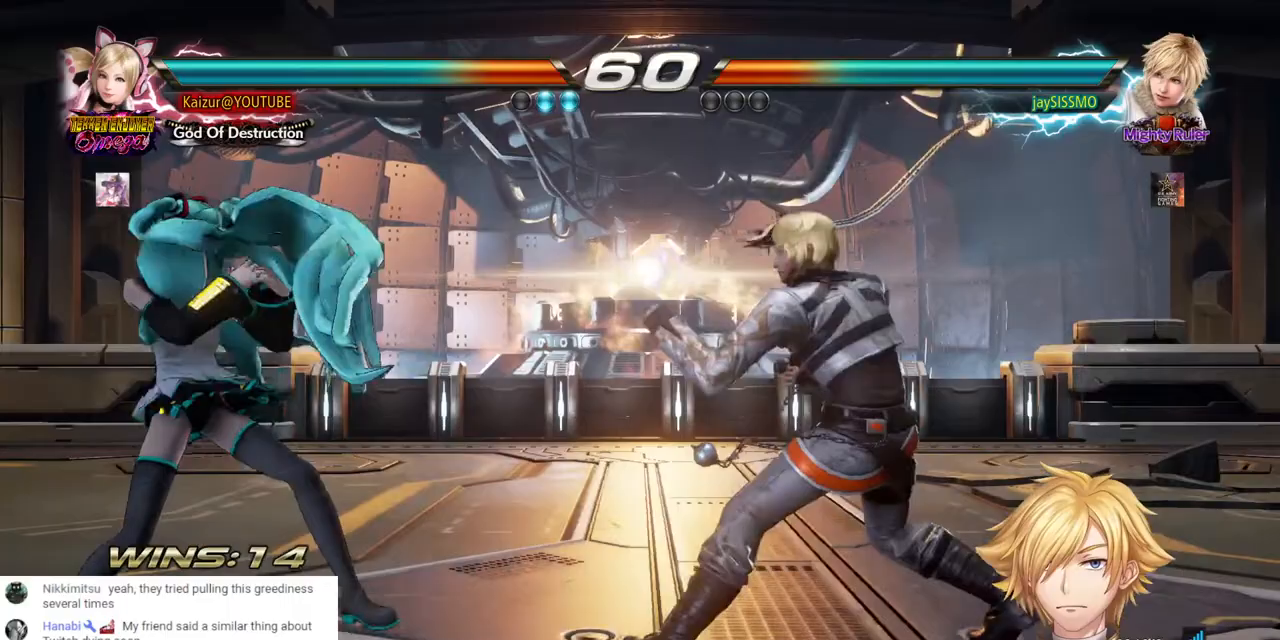
{"buttons": [], "left_stick": "center", "right_stick": "center", "events": [[17, "R1", "down"], [200, "R1", "up"], [333, "DPAD_LEFT", "up"], [350, "DPAD_DOWN", "up"]]}
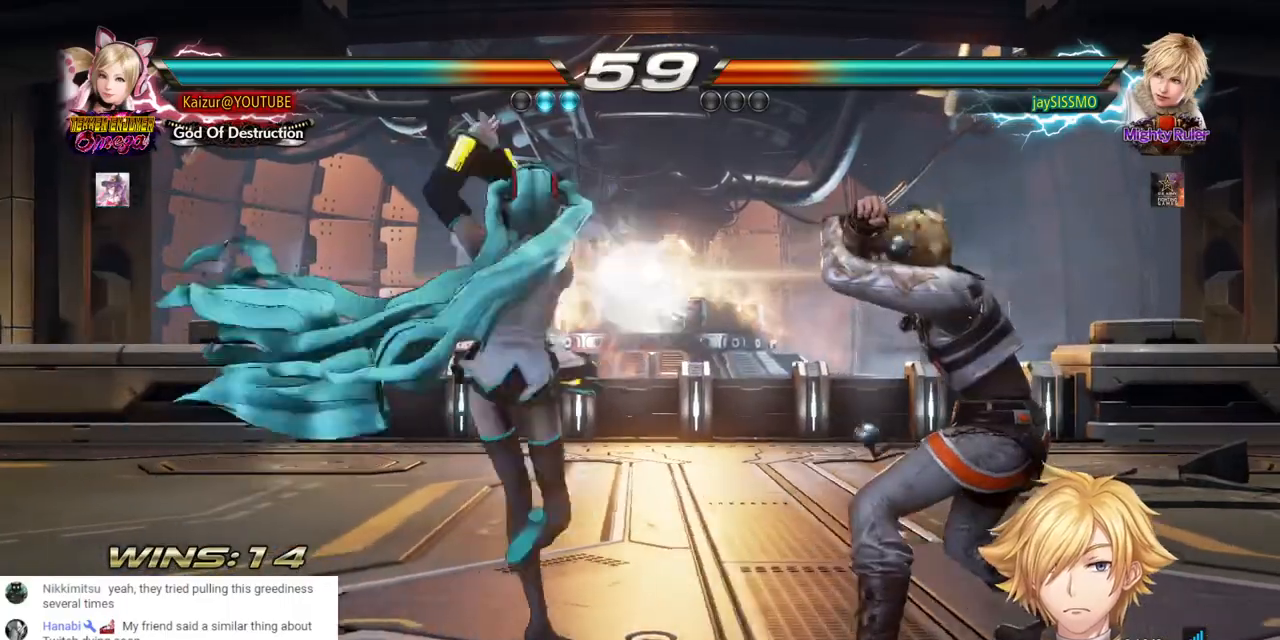
{"buttons": ["DPAD_LEFT"], "left_stick": "center", "right_stick": "center", "events": [[267, "DPAD_LEFT", "down"]]}
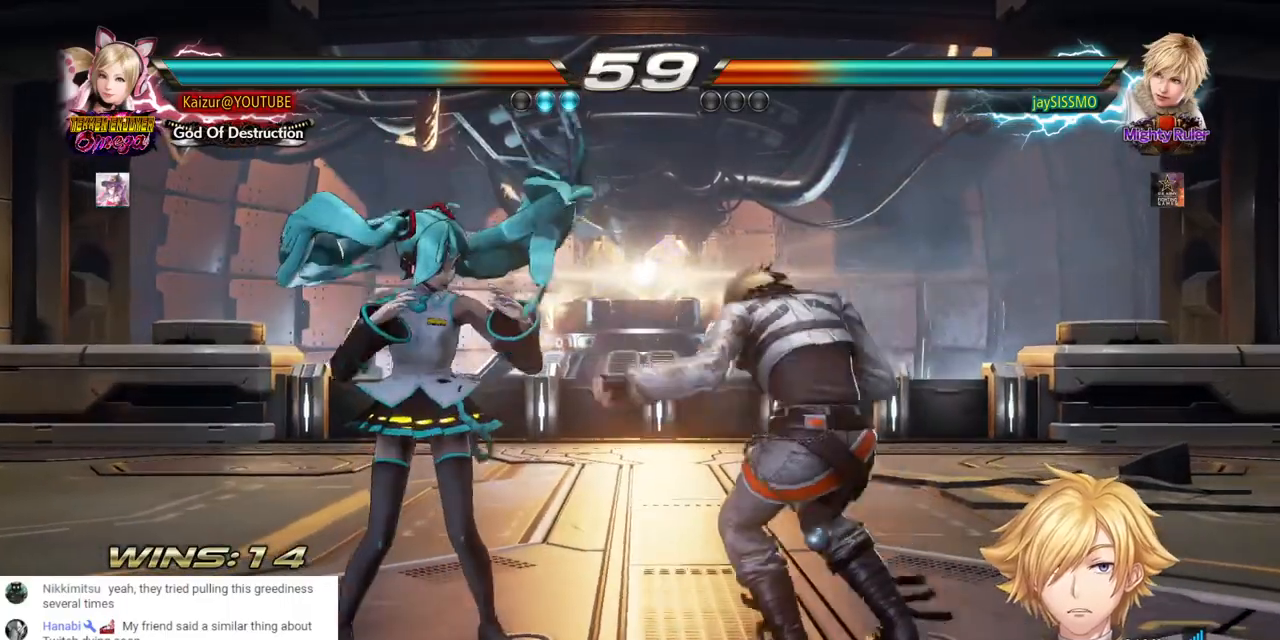
{"buttons": ["R1", "DPAD_DOWN", "DPAD_RIGHT"], "left_stick": "center", "right_stick": "center", "events": [[333, "DPAD_LEFT", "up"], [367, "DPAD_DOWN", "down"], [367, "DPAD_RIGHT", "down"], [383, "R1", "down"]]}
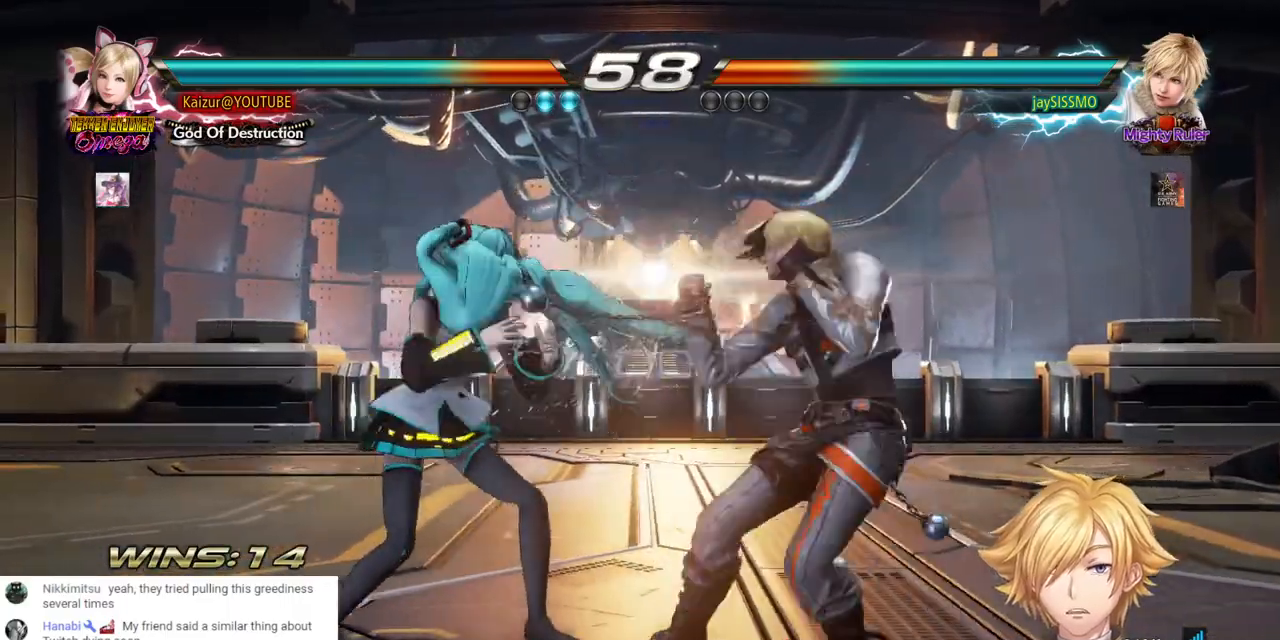
{"buttons": ["DPAD_LEFT"], "left_stick": "center", "right_stick": "center", "events": [[183, "DPAD_RIGHT", "up"], [183, "R1", "up"], [217, "DPAD_DOWN", "up"], [467, "DPAD_LEFT", "down"]]}
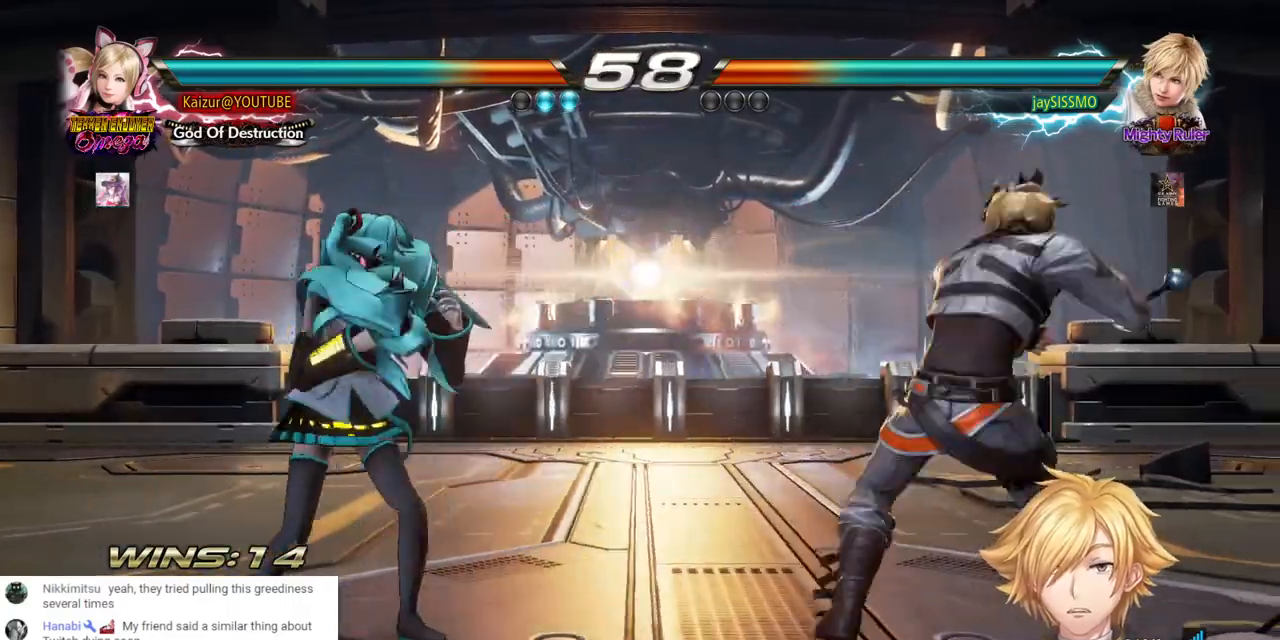
{"buttons": ["DPAD_LEFT"], "left_stick": "center", "right_stick": "center", "events": []}
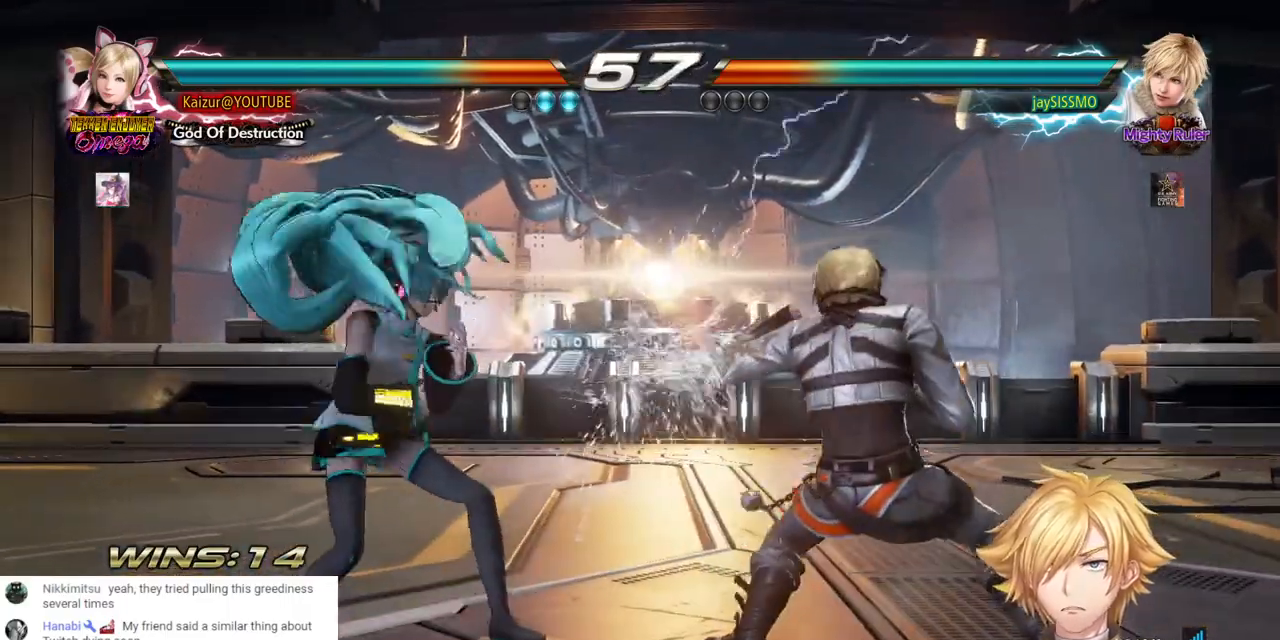
{"buttons": ["DPAD_LEFT"], "left_stick": "center", "right_stick": "center", "events": [[267, "DPAD_LEFT", "up"], [333, "DPAD_LEFT", "down"]]}
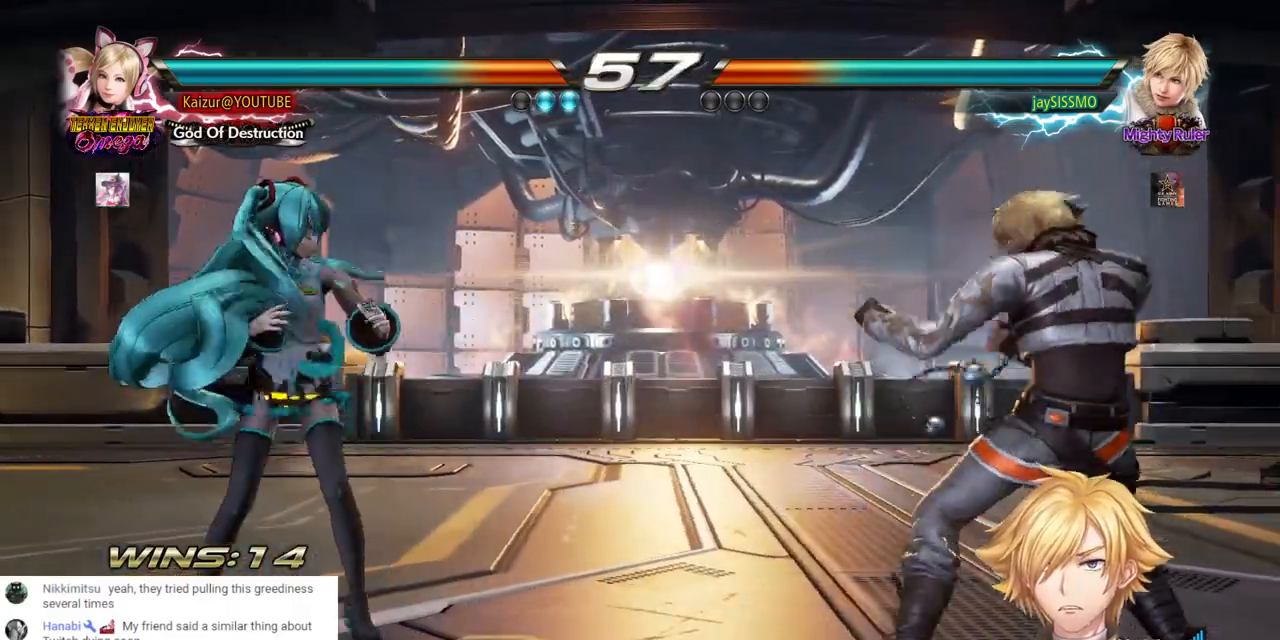
{"buttons": ["DPAD_LEFT"], "left_stick": "center", "right_stick": "center", "events": [[83, "DPAD_LEFT", "up"], [150, "DPAD_UP", "down"], [250, "DPAD_UP", "up"], [333, "DPAD_UP", "down"], [483, "DPAD_LEFT", "down"], [483, "DPAD_UP", "up"]]}
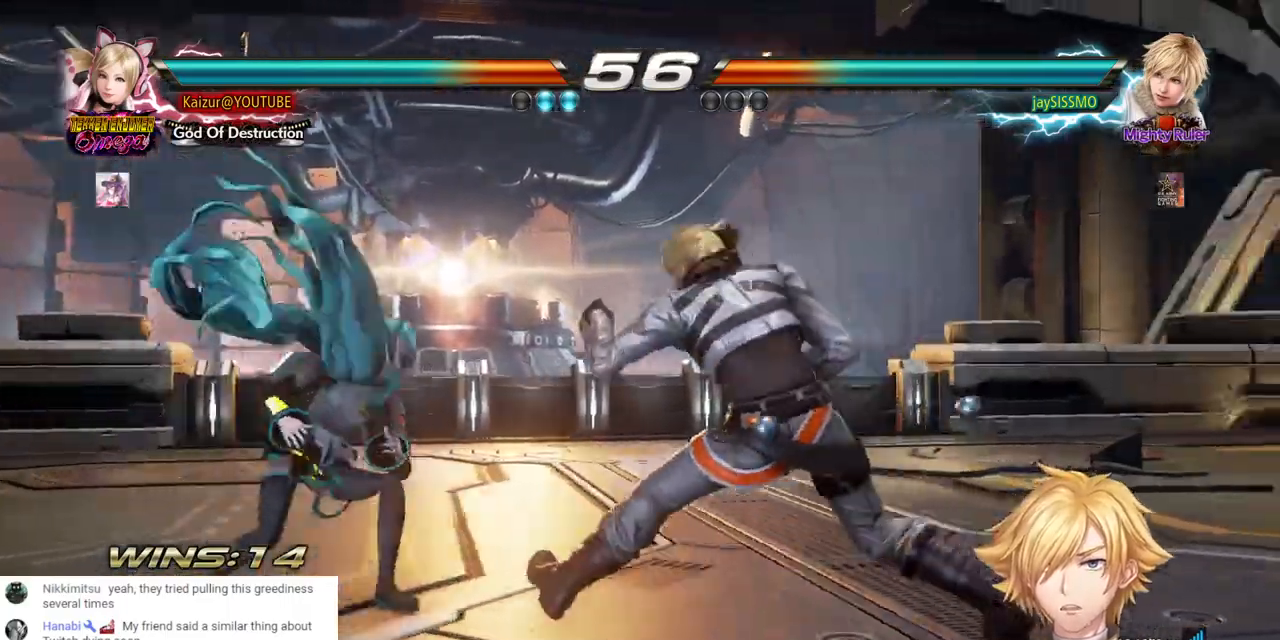
{"buttons": ["DPAD_RIGHT"], "left_stick": "center", "right_stick": "center", "events": [[67, "DPAD_LEFT", "up"], [67, "DPAD_UP", "down"], [133, "DPAD_LEFT", "down"], [133, "DPAD_UP", "up"], [333, "DPAD_LEFT", "up"], [467, "DPAD_RIGHT", "down"]]}
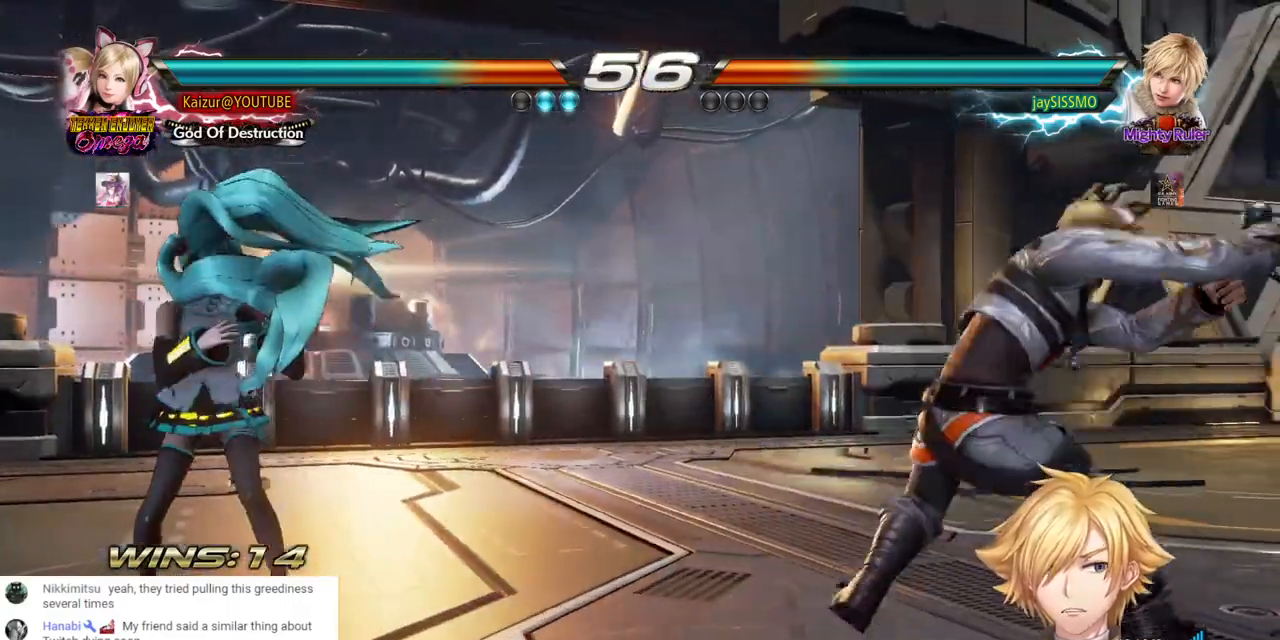
{"buttons": ["SQUARE", "DPAD_DOWN", "DPAD_RIGHT"], "left_stick": "center", "right_stick": "center", "events": [[50, "DPAD_RIGHT", "up"], [117, "DPAD_RIGHT", "down"], [167, "DPAD_RIGHT", "up"], [233, "DPAD_LEFT", "down"], [383, "DPAD_LEFT", "up"], [400, "DPAD_DOWN", "down"], [417, "DPAD_RIGHT", "down"], [417, "SQUARE", "down"]]}
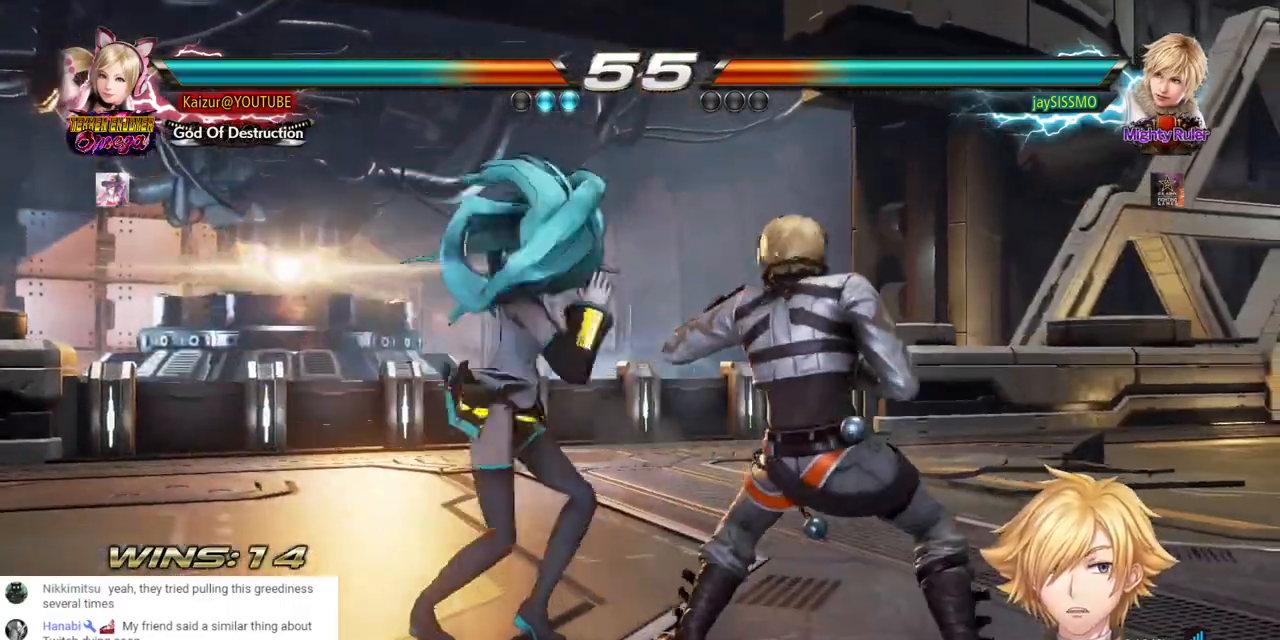
{"buttons": ["SQUARE"], "left_stick": "center", "right_stick": "center", "events": [[217, "DPAD_DOWN", "up"], [217, "DPAD_RIGHT", "up"], [333, "SQUARE", "up"], [450, "SQUARE", "down"]]}
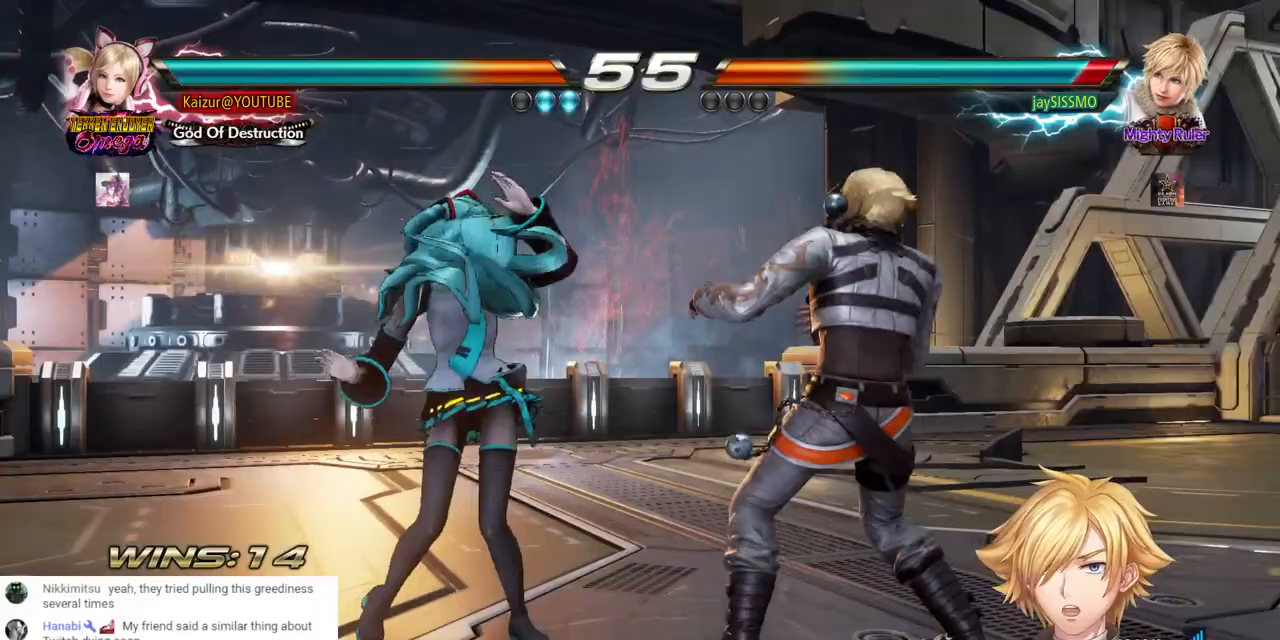
{"buttons": [], "left_stick": "center", "right_stick": "center", "events": [[67, "SQUARE", "up"], [100, "TRIANGLE", "down"], [233, "TRIANGLE", "up"], [333, "TRIANGLE", "down"], [467, "TRIANGLE", "up"]]}